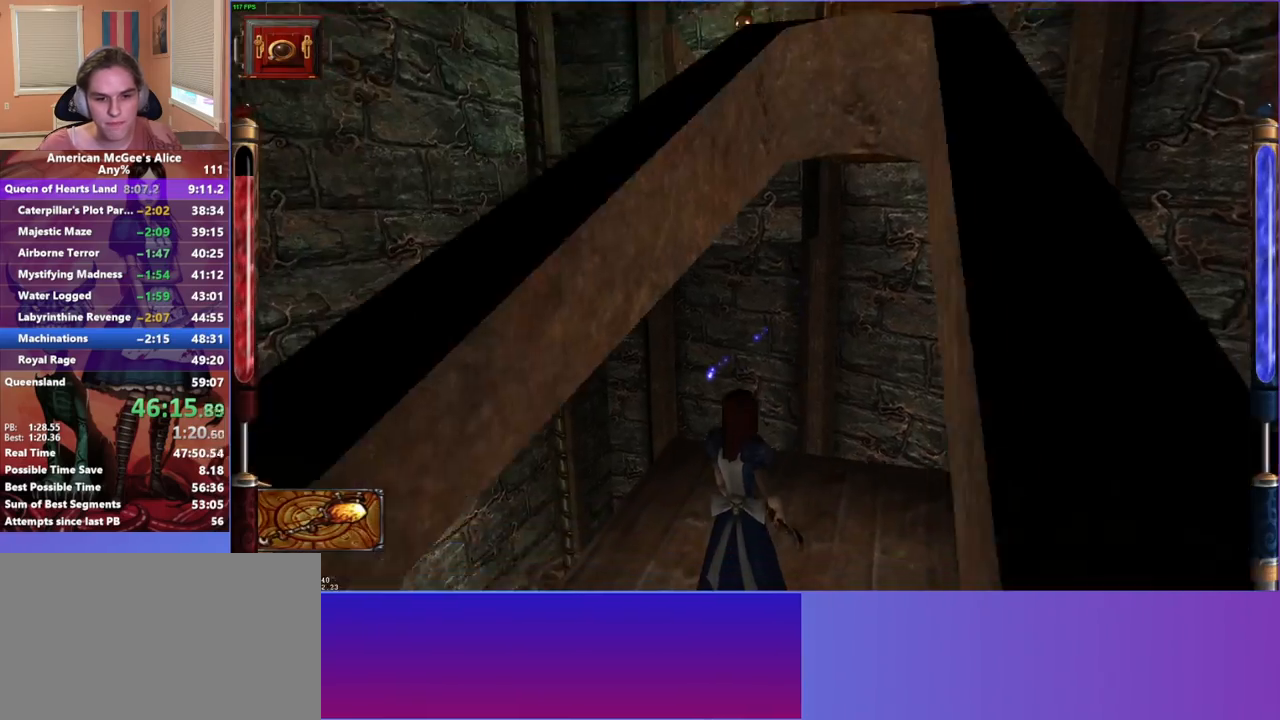
Gameplay with keyboard and mouse; each line is a JSON object with the keys and mouse buttons held at the frame after it. "events" lists presses ("down") and releases ("up") of "1", "2", "3", "4", "5", "a", "alt", "c", "caps_lock", "ctrl", "d", "e", "escape", "f", "g", "q", "r", "s", "shift", "space", "t", "v", "w", "x", "z", "mouse_left", "mouse_middle", "mouse_right", "mouse_mb4", "mouse_mb5", "mouse_wheel_up" and "mouse_wheel_down" between this image and that frame as [ms after this image, input, new state], when the widget could be followed in between. "mouse_left", "mouse_middle", "mouse_right", "mouse_mb4", "mouse_mb5", "mouse_wheel_up", "mouse_wheel_down" = the "left", "middle", "right", "mb4", "mb5", "wheel_up", "wheel_down" buttons of the "mouse" list. No other keys are recorded. Not read: mouse_move.
{"keys": ["a", "w"], "mouse": [], "events": [[317, "a", "down"], [317, "space", "down"], [317, "w", "down"], [450, "space", "up"]]}
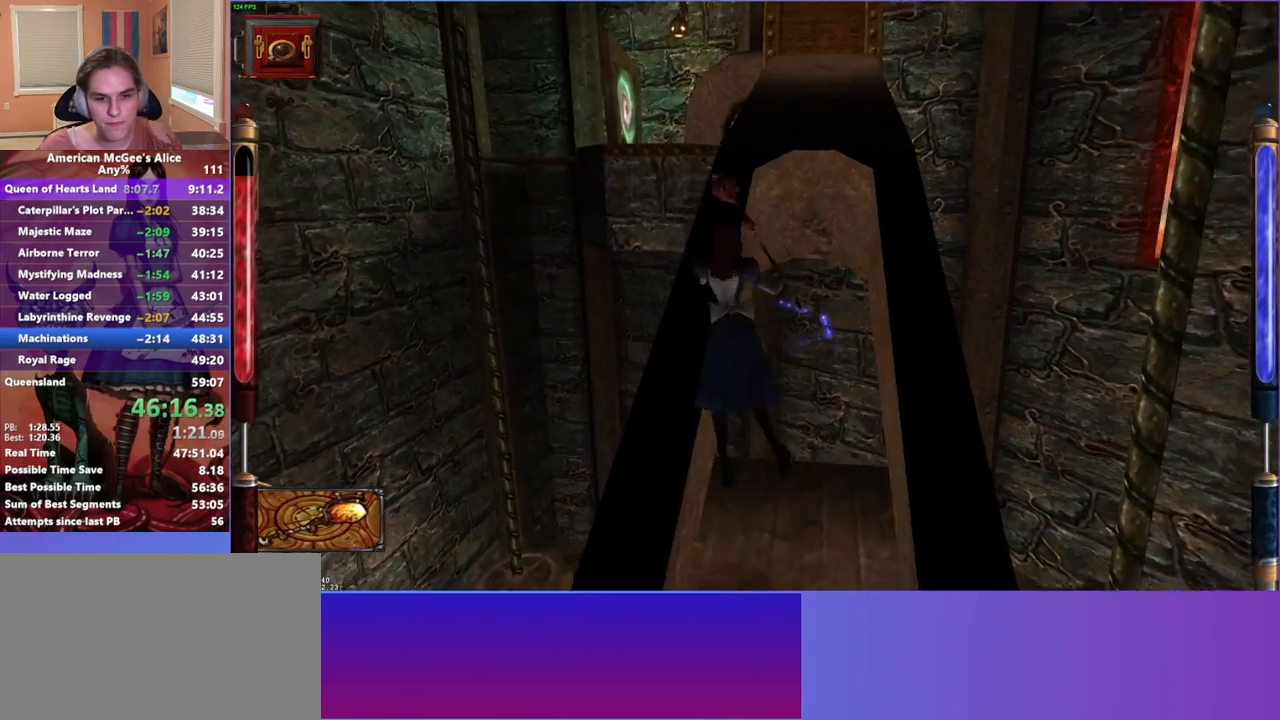
{"keys": ["d", "w"], "mouse": [], "events": [[183, "a", "up"], [183, "d", "down"]]}
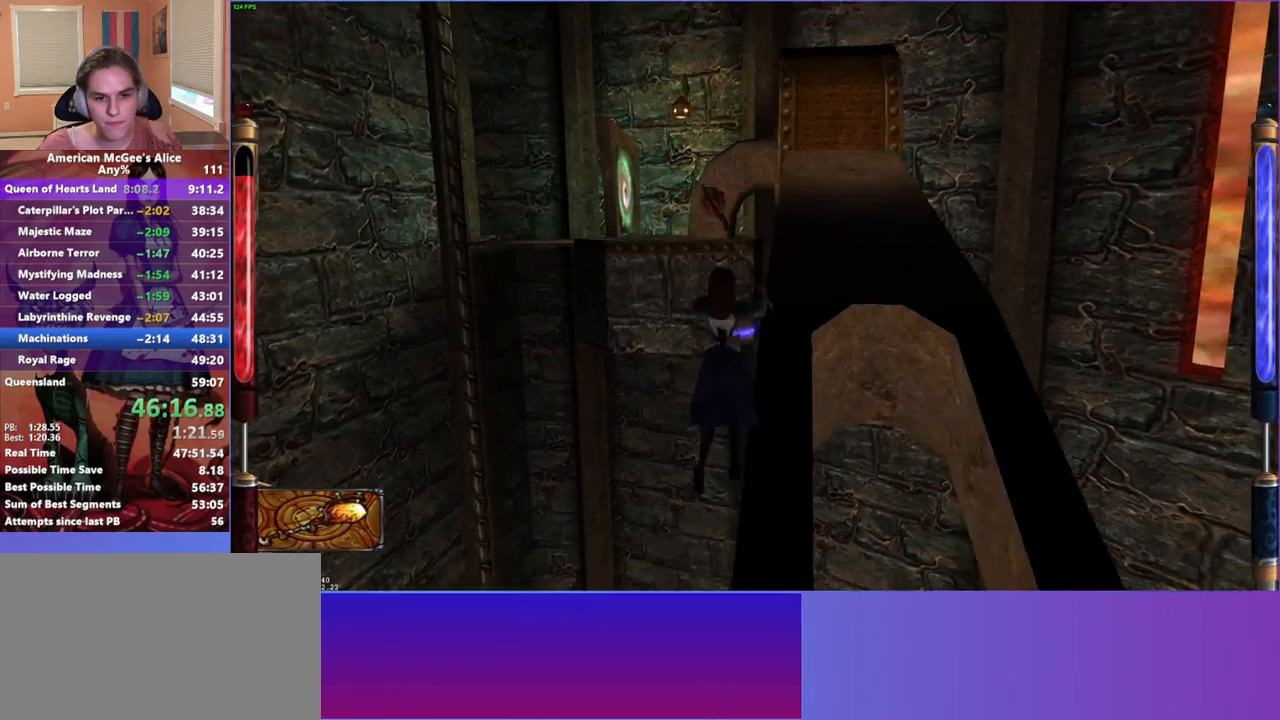
{"keys": ["a", "w"], "mouse": [], "events": [[200, "space", "down"], [300, "a", "down"], [300, "d", "up"], [333, "space", "up"]]}
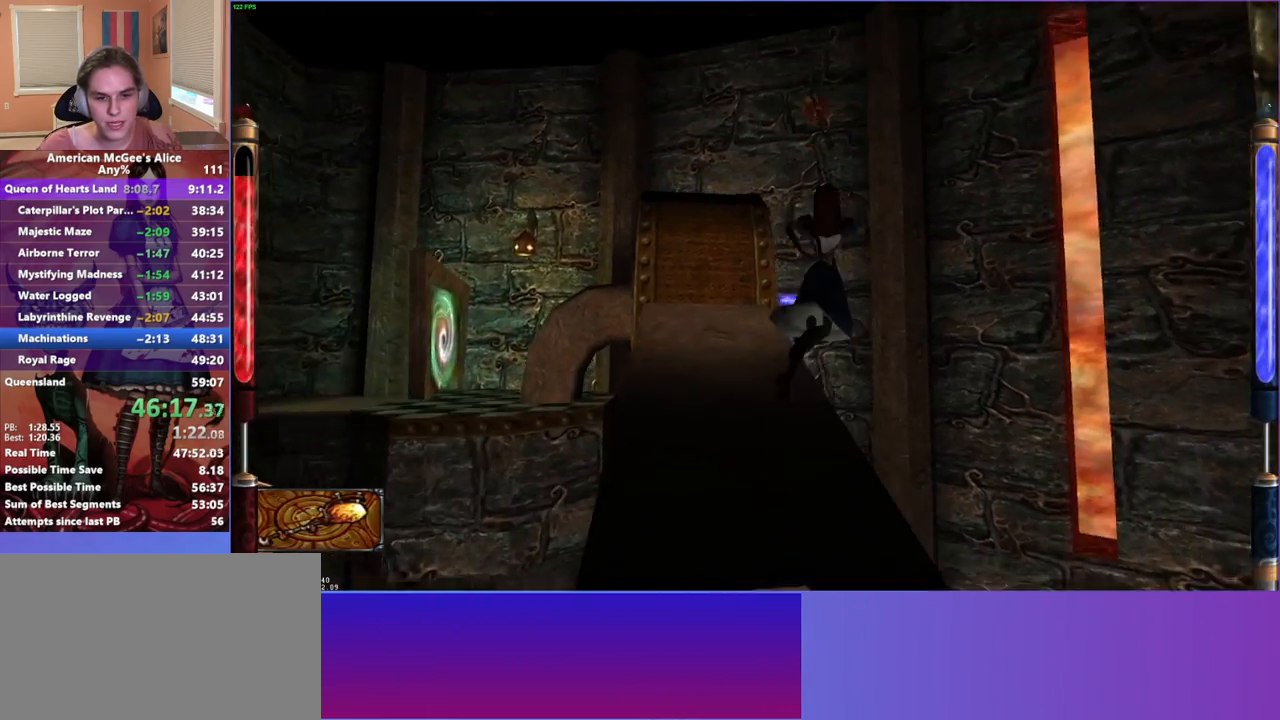
{"keys": ["w"], "mouse": [], "events": [[450, "a", "up"]]}
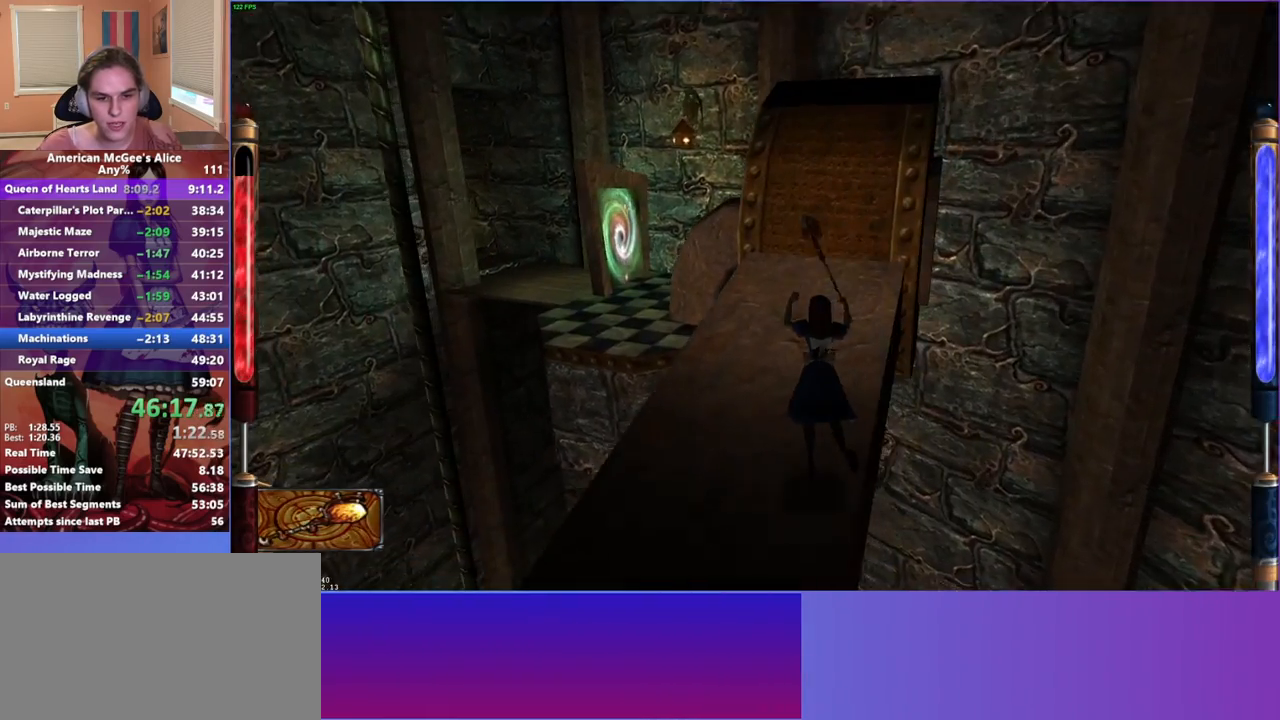
{"keys": ["d", "w"], "mouse": [], "events": [[150, "a", "down"], [183, "space", "down"], [333, "space", "up"], [367, "a", "up"], [433, "d", "down"]]}
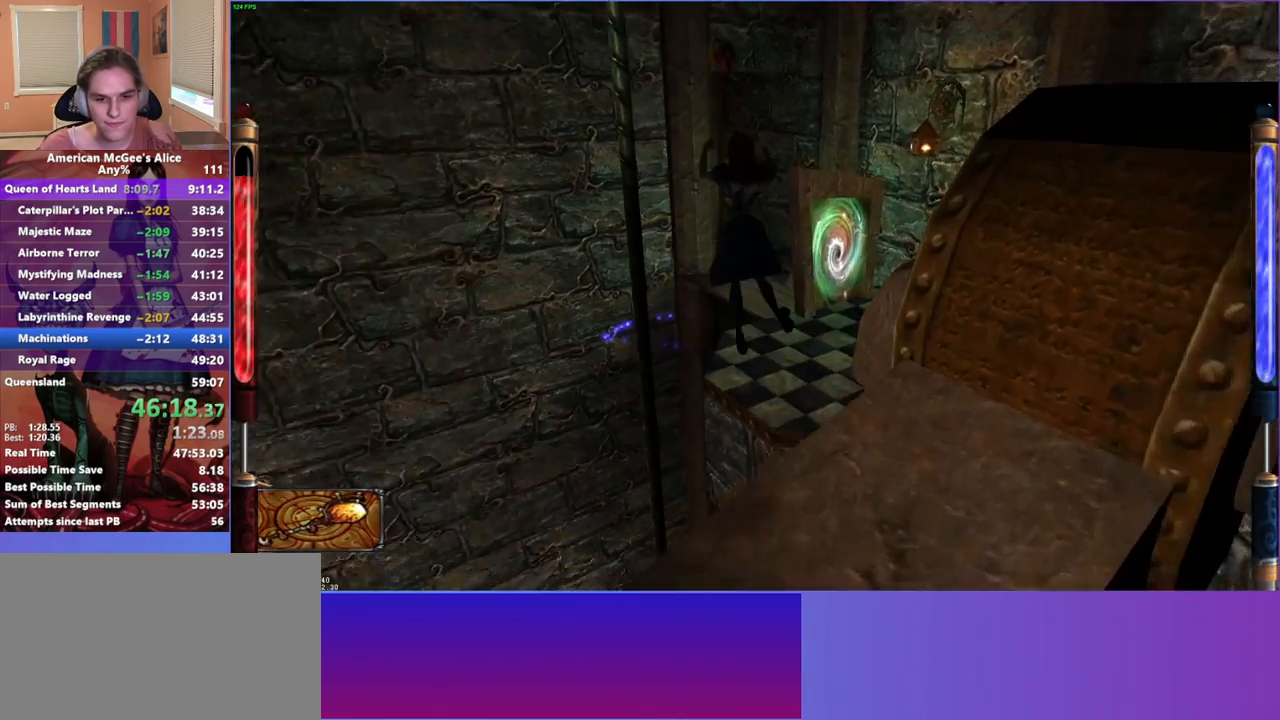
{"keys": ["w"], "mouse": [], "events": [[383, "d", "up"]]}
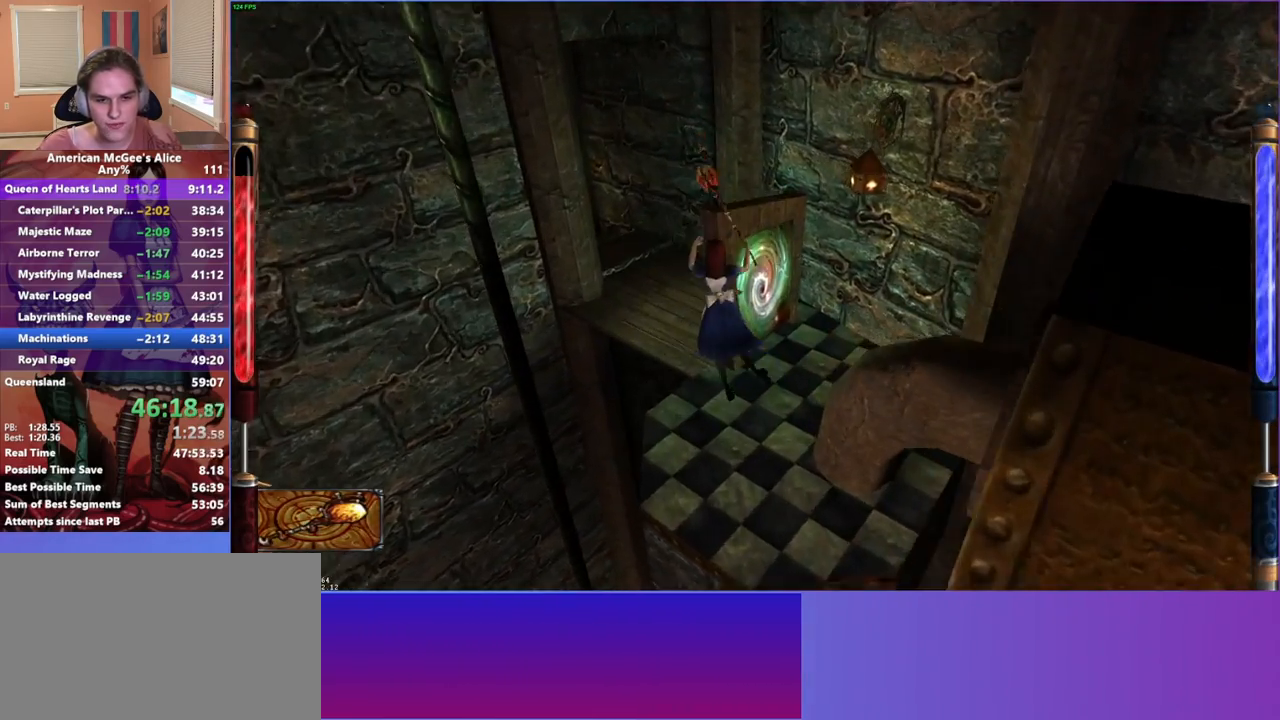
{"keys": ["a", "space", "w"], "mouse": [], "events": [[450, "a", "down"], [500, "space", "down"]]}
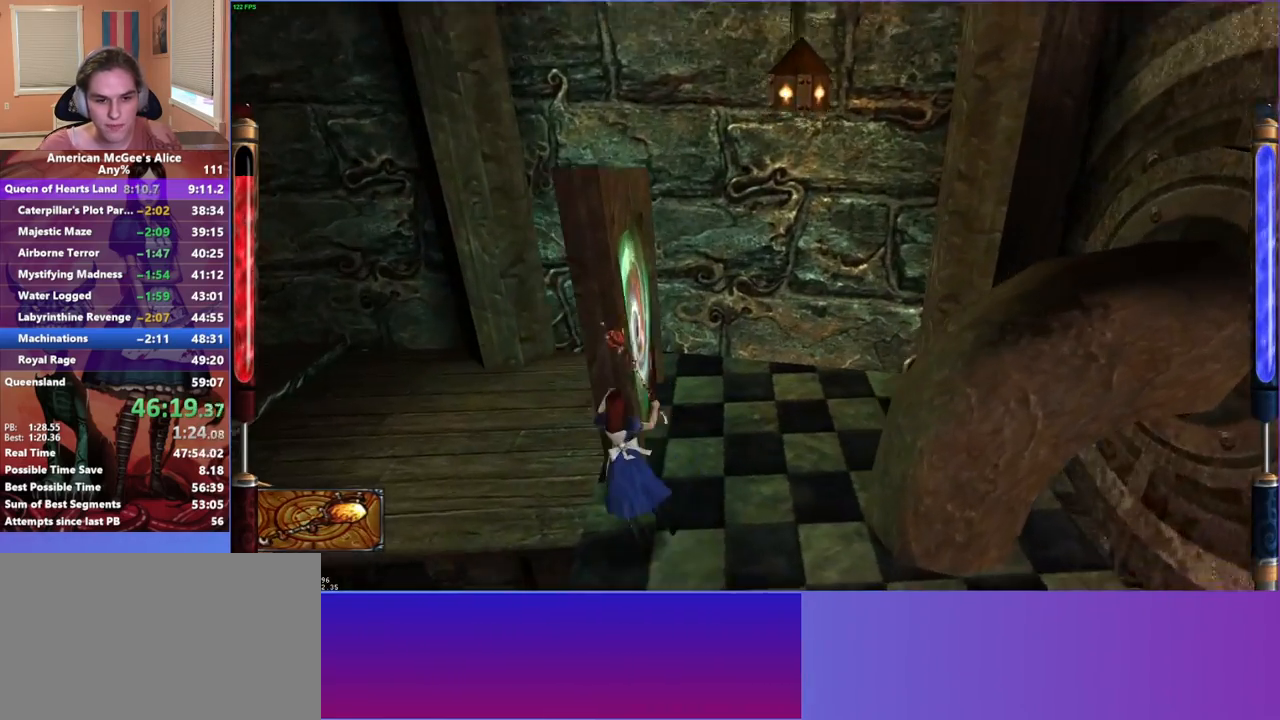
{"keys": ["d", "w"], "mouse": [], "events": [[83, "space", "up"], [133, "a", "up"], [283, "d", "down"]]}
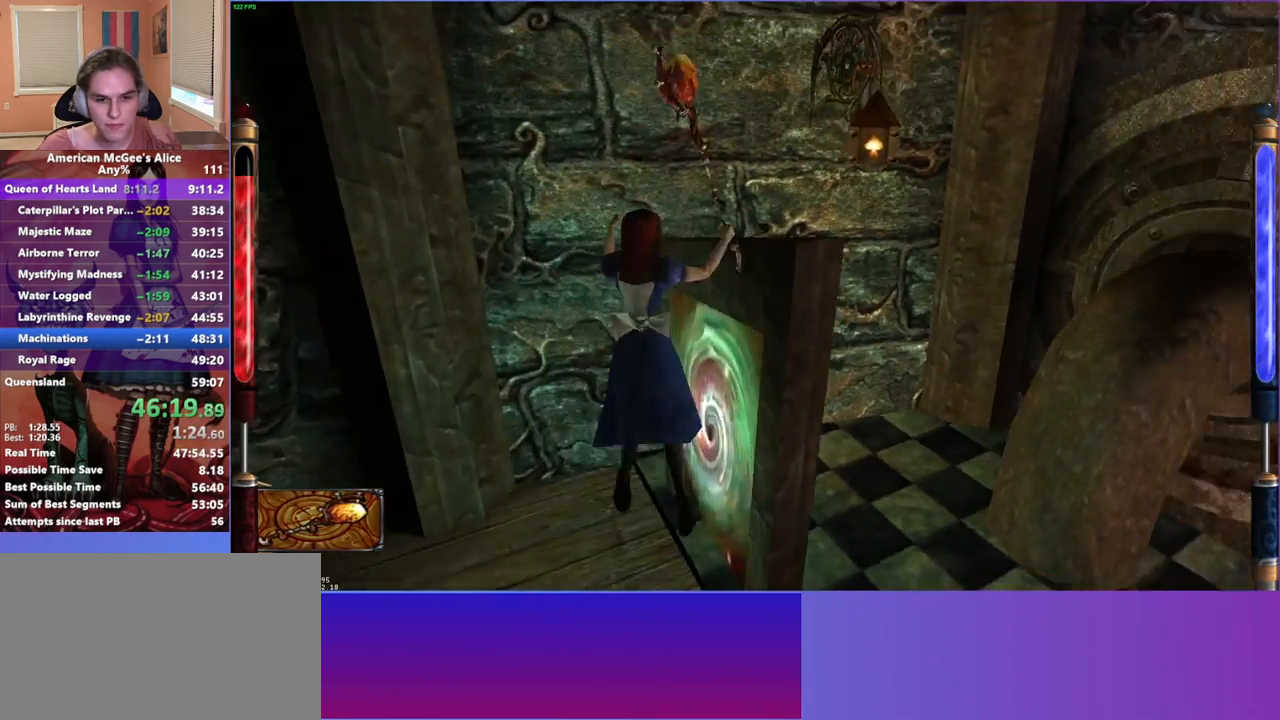
{"keys": ["a", "w"], "mouse": [], "events": [[250, "d", "up"], [450, "a", "down"]]}
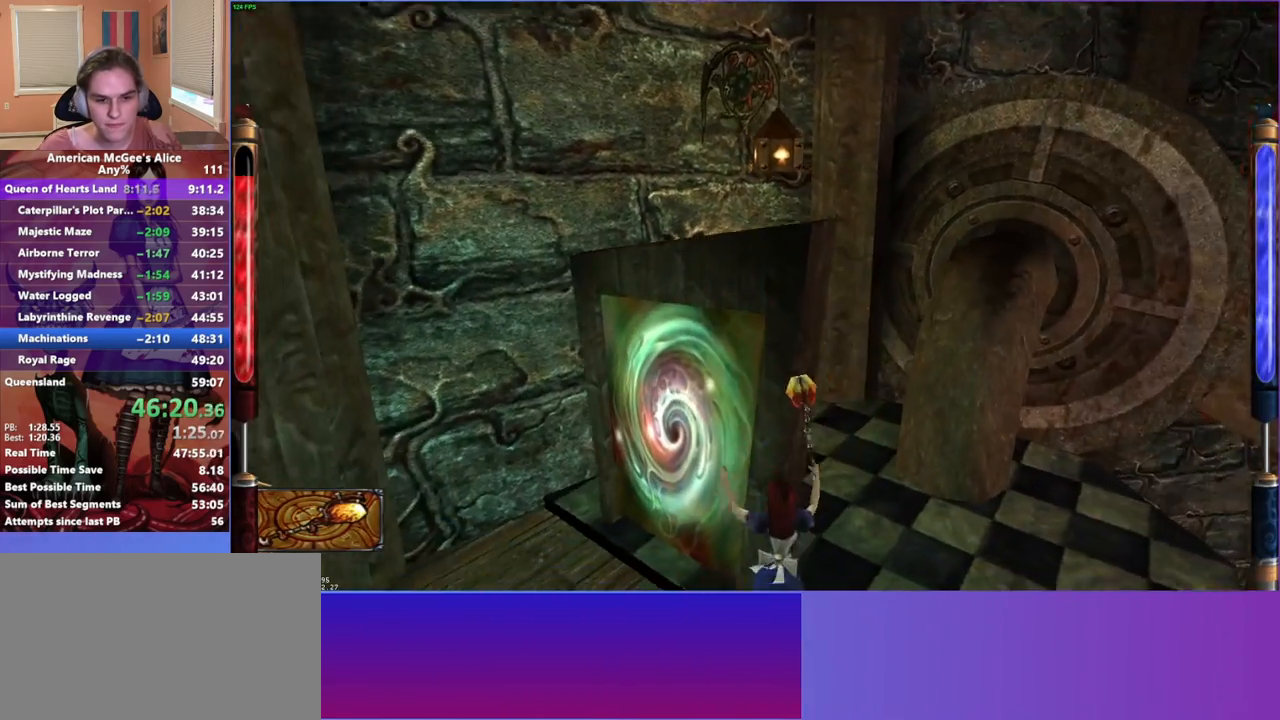
{"keys": ["w"], "mouse": [], "events": [[217, "a", "up"]]}
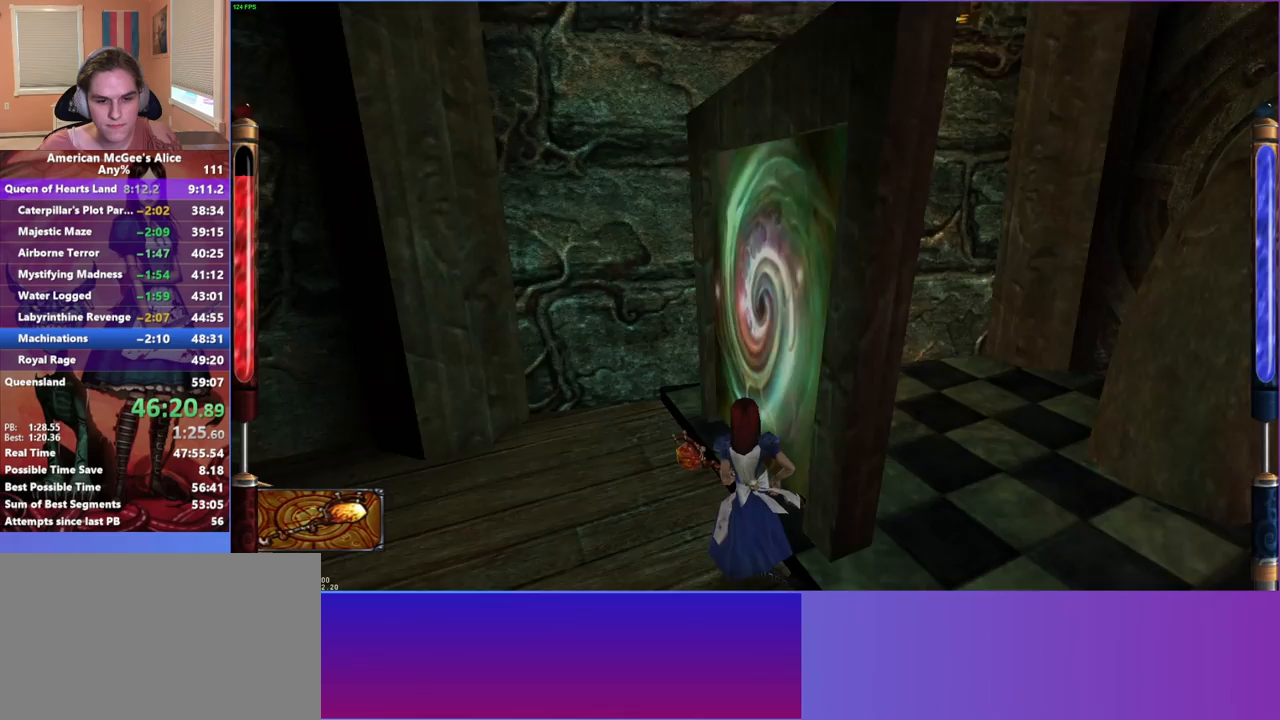
{"keys": ["w"], "mouse": [], "events": []}
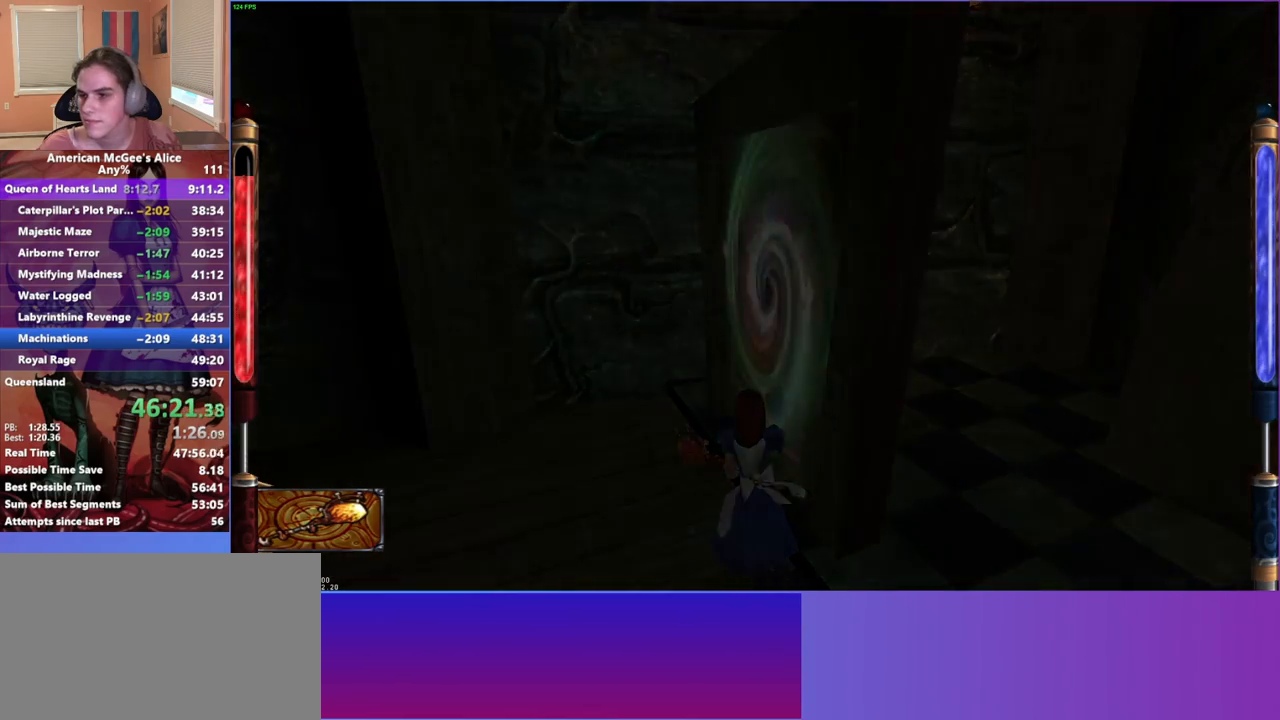
{"keys": [], "mouse": [], "events": [[383, "w", "up"]]}
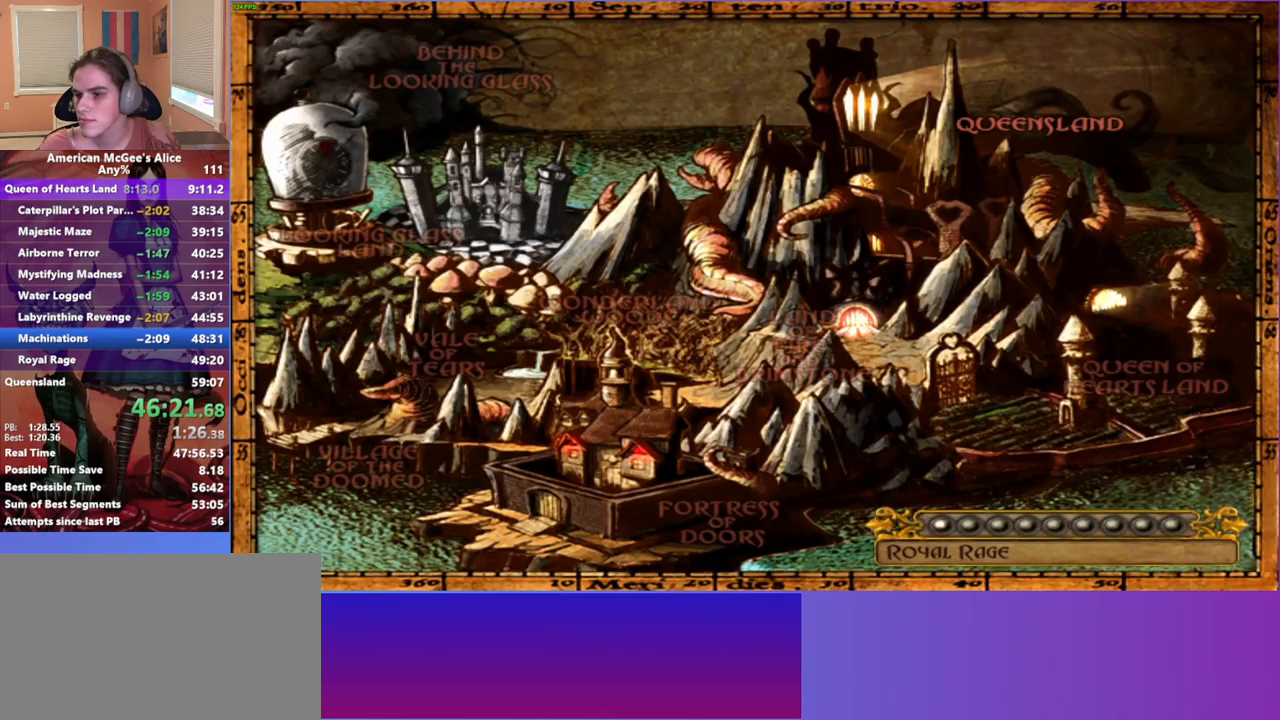
{"keys": [], "mouse": [], "events": []}
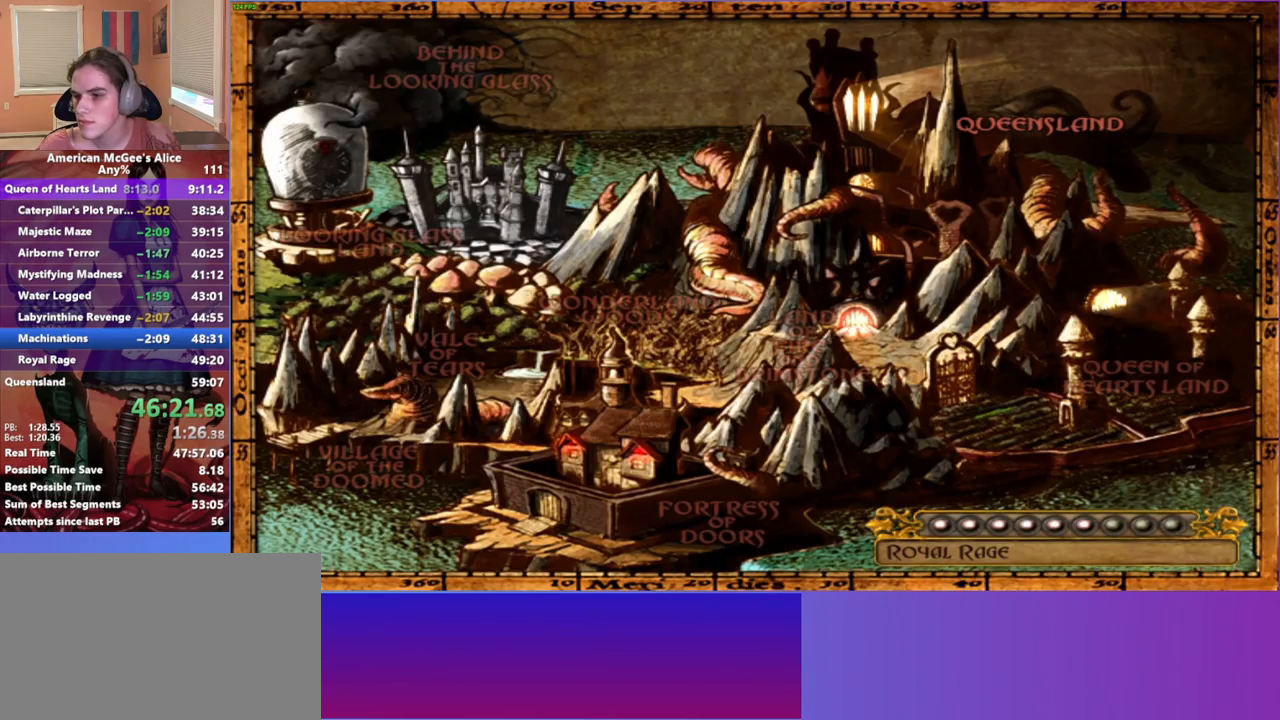
{"keys": [], "mouse": [], "events": []}
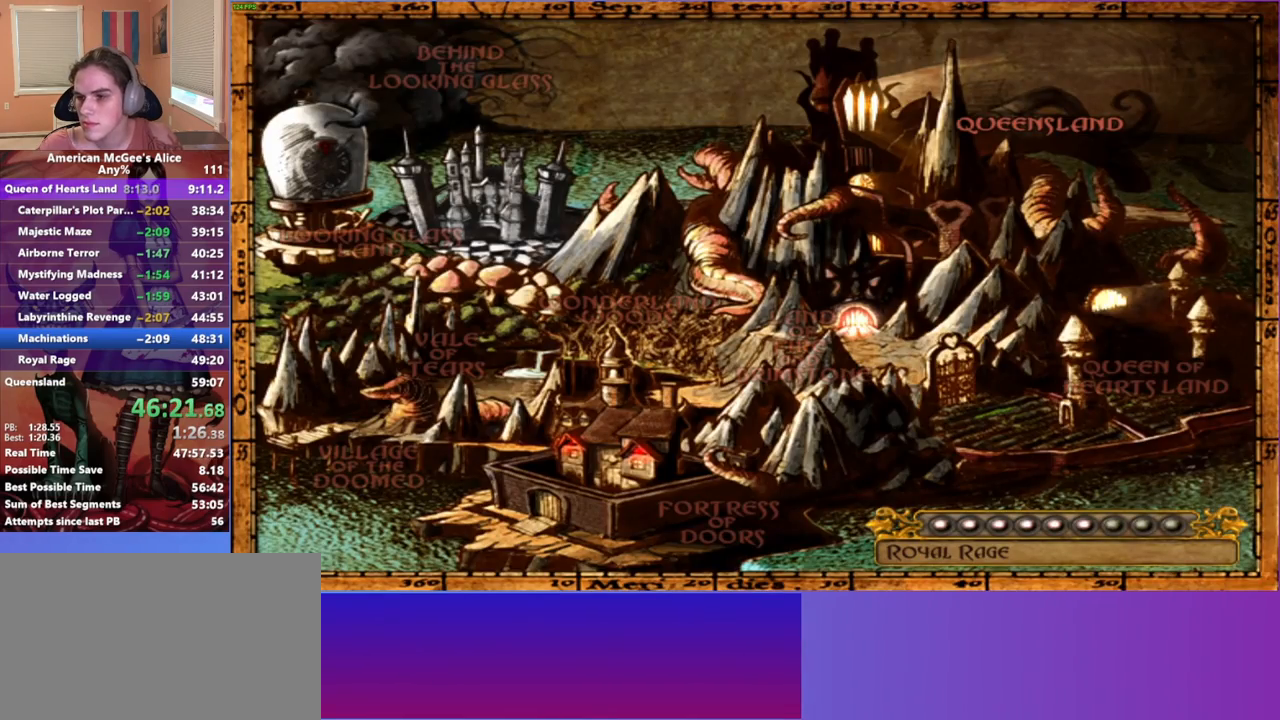
{"keys": [], "mouse": [], "events": []}
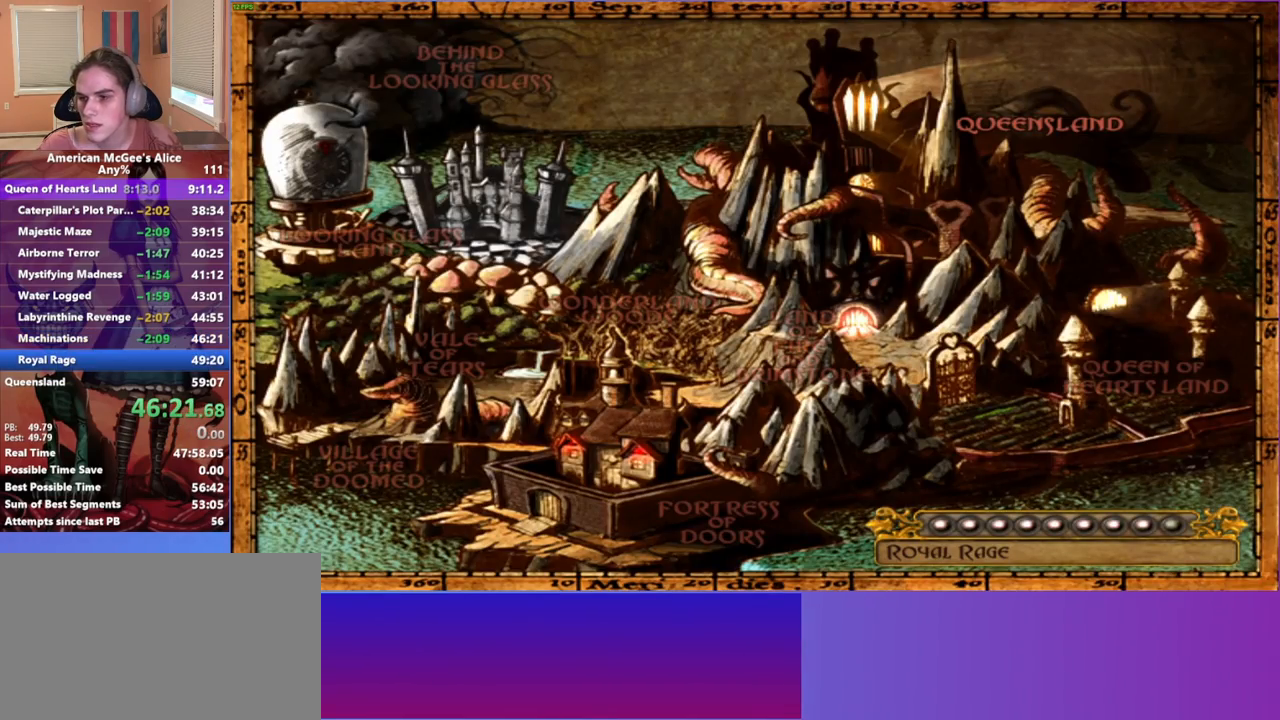
{"keys": [], "mouse": [], "events": []}
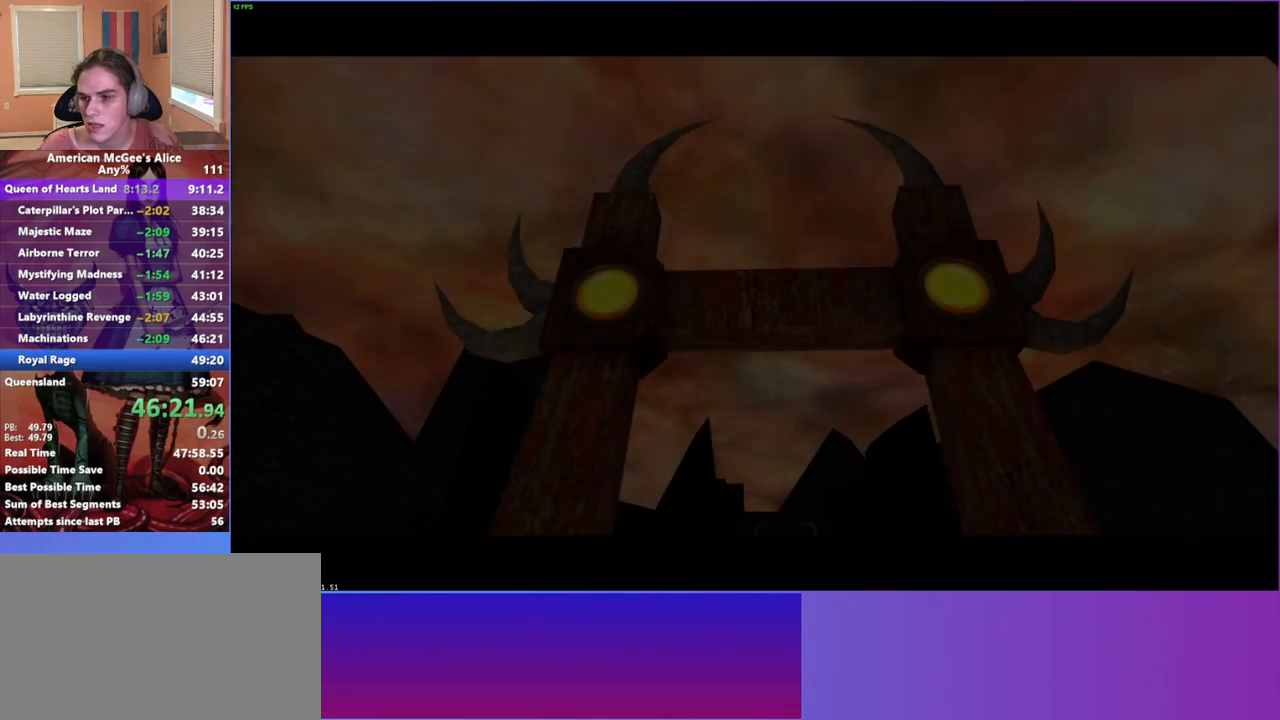
{"keys": [], "mouse": [], "events": [[183, "mouse_mb5", "down"], [333, "mouse_mb5", "up"]]}
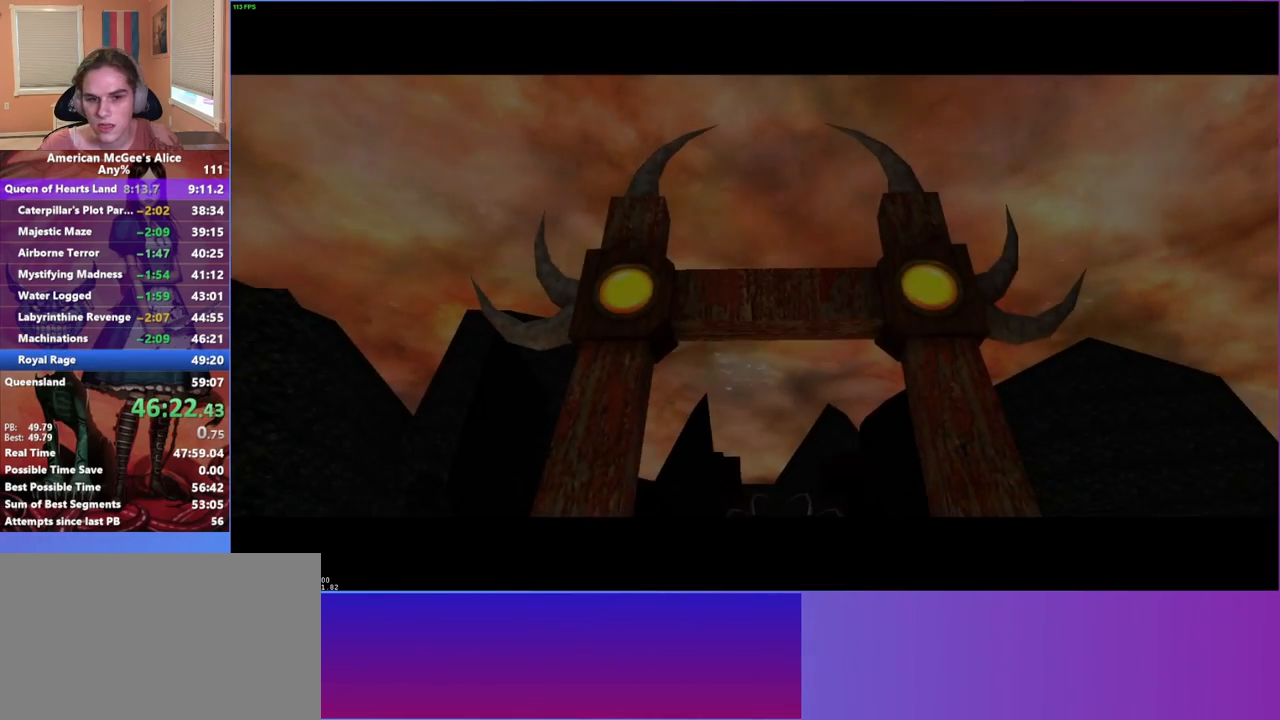
{"keys": [], "mouse": [], "events": [[67, "escape", "down"], [100, "escape", "up"]]}
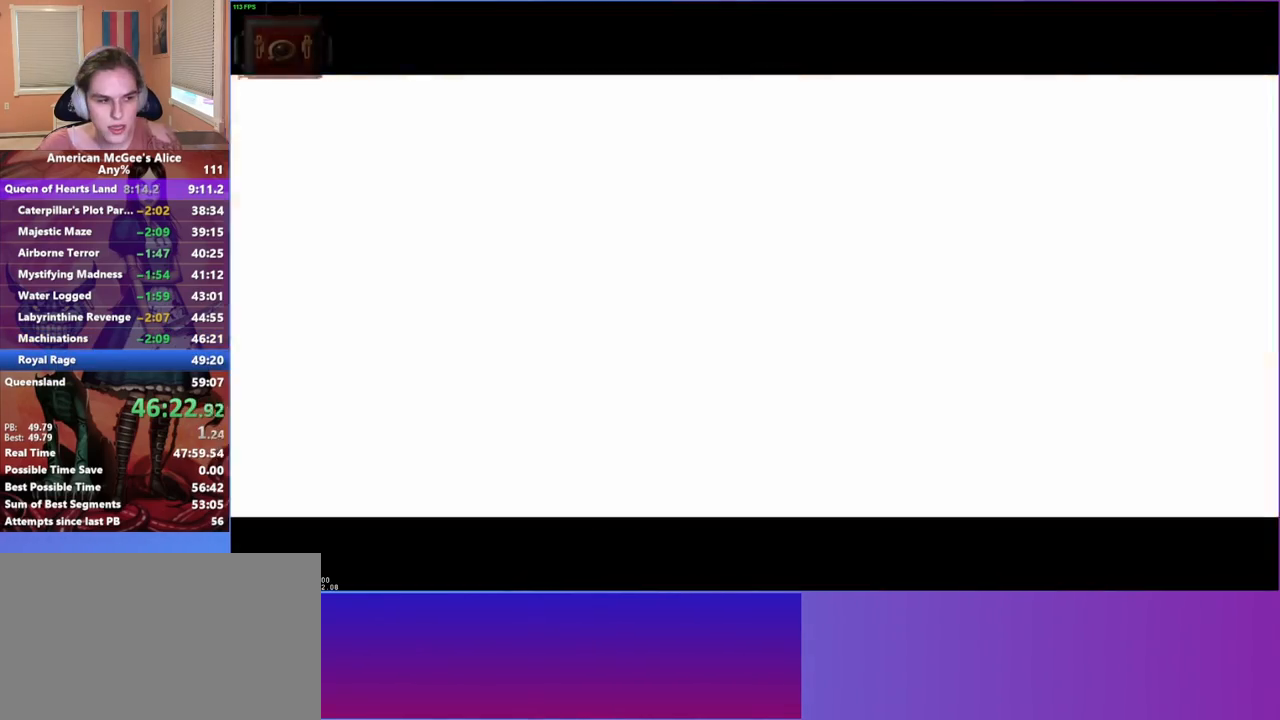
{"keys": [], "mouse": ["wheel_up"], "events": [[500, "mouse_wheel_up", "down"]]}
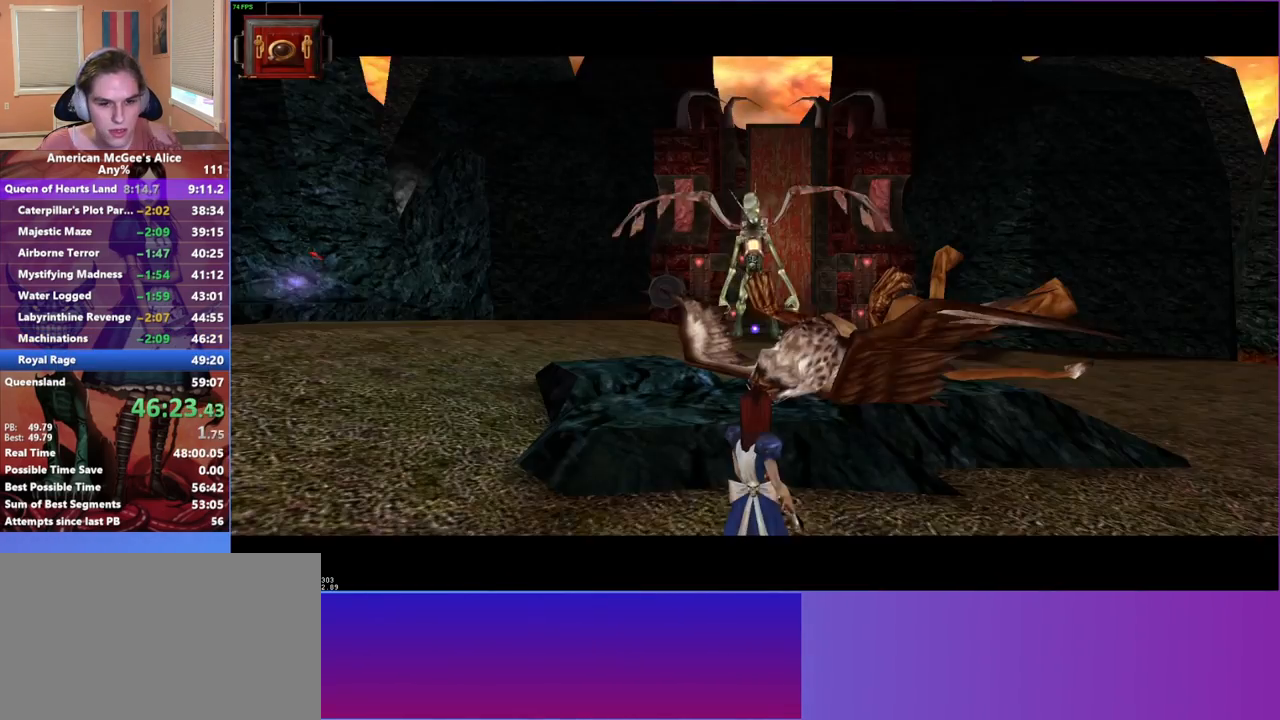
{"keys": ["s"], "mouse": [], "events": [[50, "mouse_wheel_up", "up"], [417, "s", "down"]]}
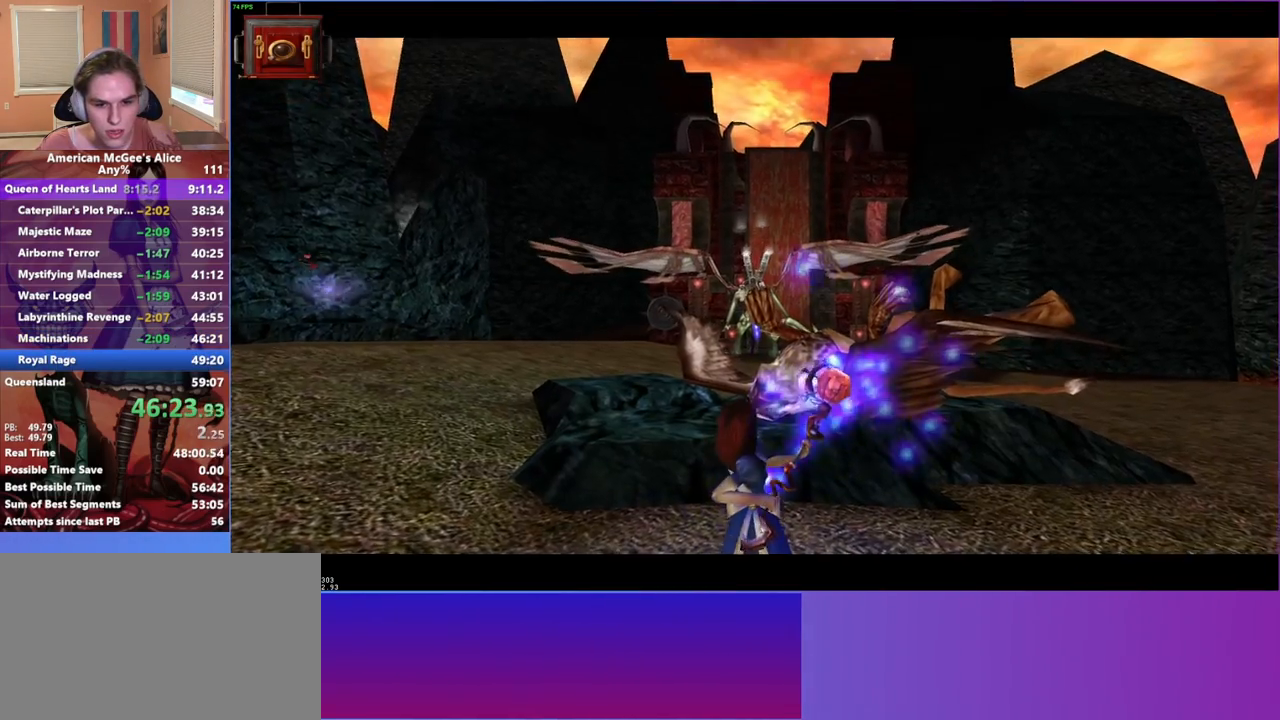
{"keys": ["a", "s"], "mouse": [], "events": [[117, "s", "up"], [433, "s", "down"], [483, "a", "down"]]}
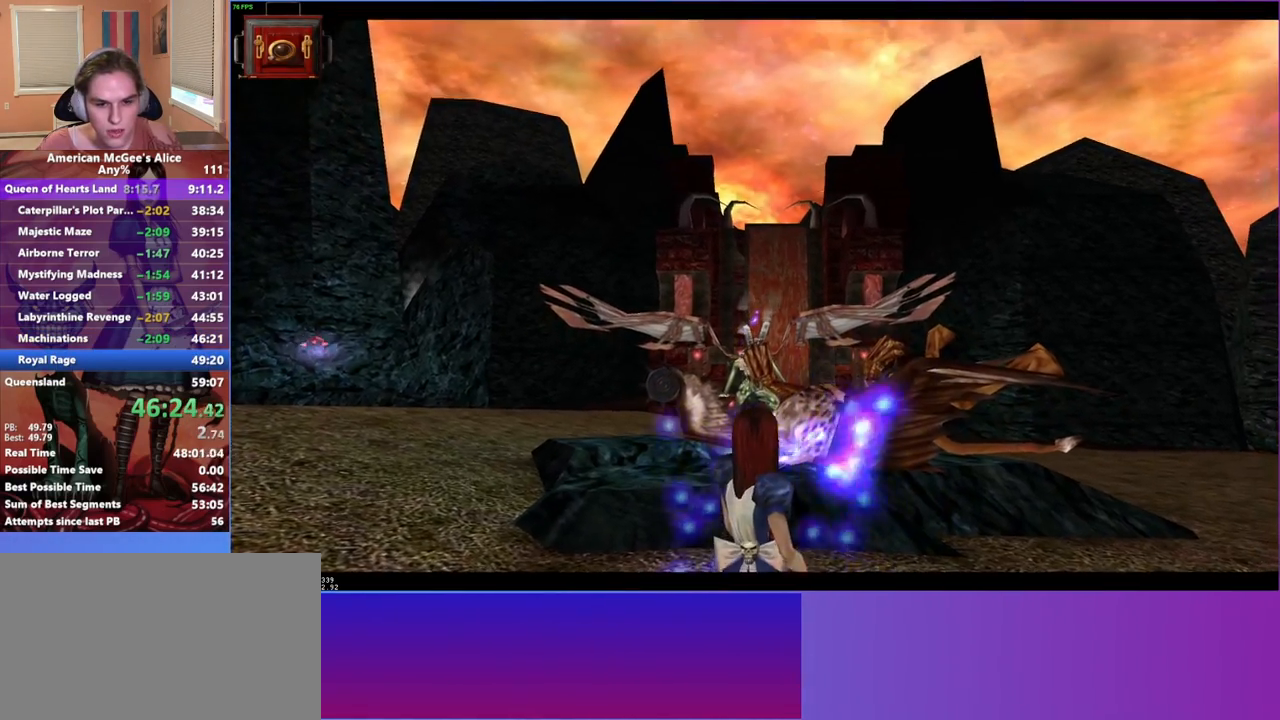
{"keys": [], "mouse": [], "events": [[67, "a", "up"], [67, "s", "up"], [267, "a", "down"], [350, "w", "down"], [400, "a", "up"], [500, "w", "up"]]}
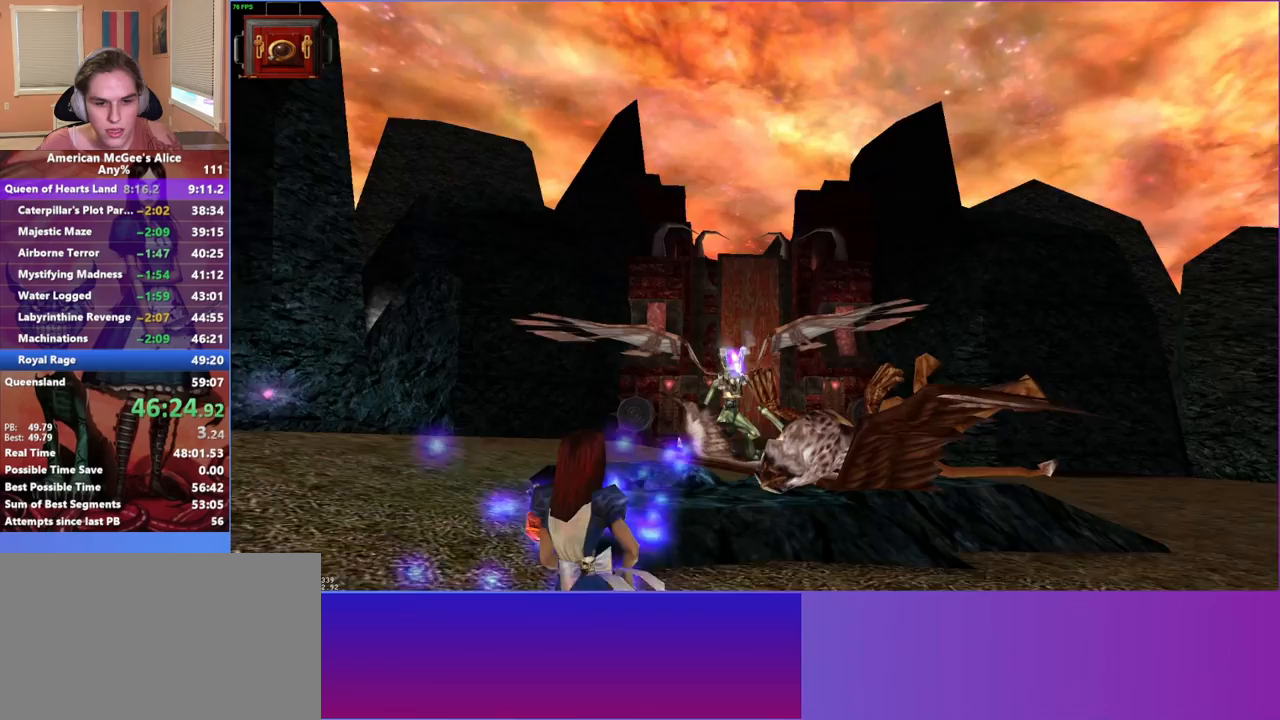
{"keys": [], "mouse": [], "events": []}
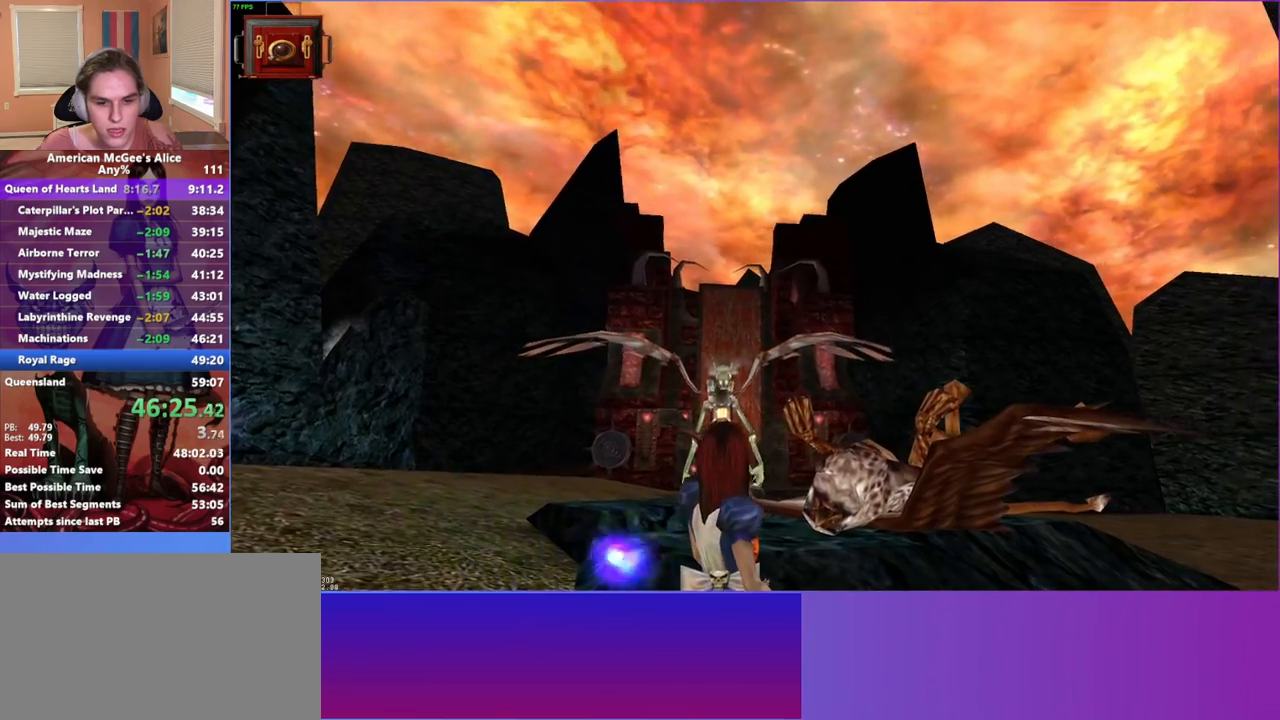
{"keys": [], "mouse": [], "events": []}
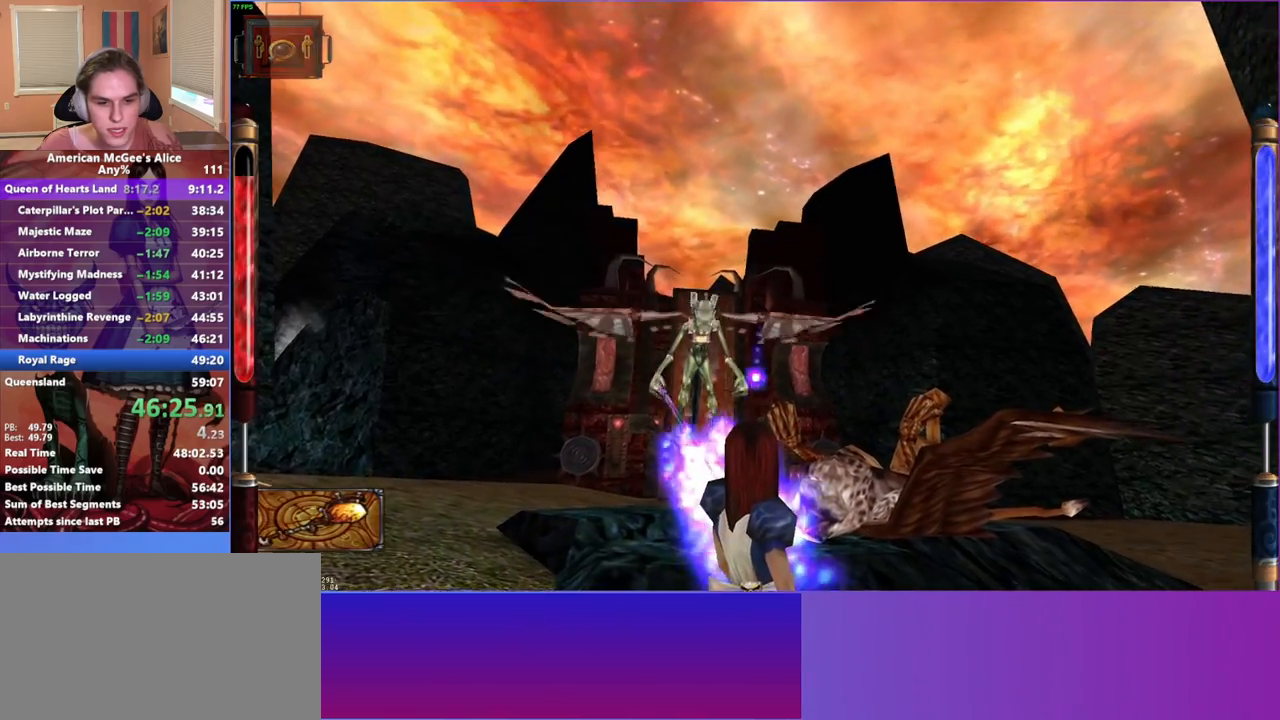
{"keys": [], "mouse": [], "events": []}
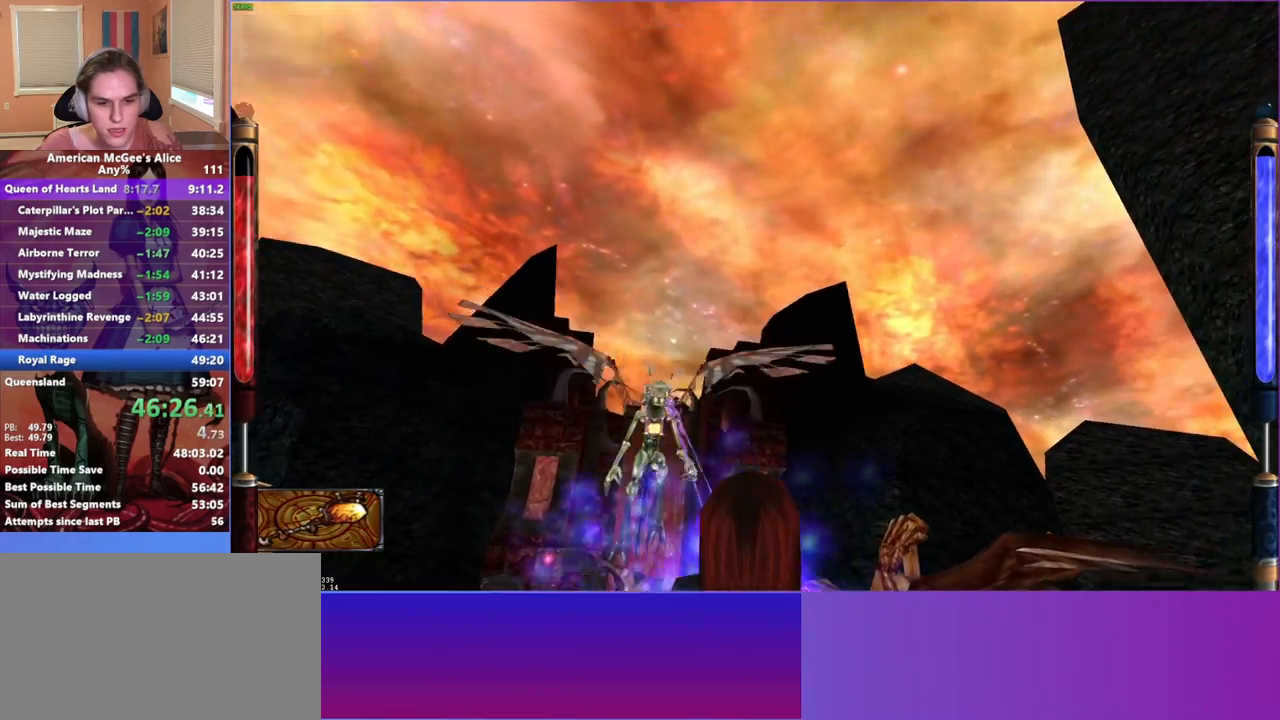
{"keys": [], "mouse": [], "events": []}
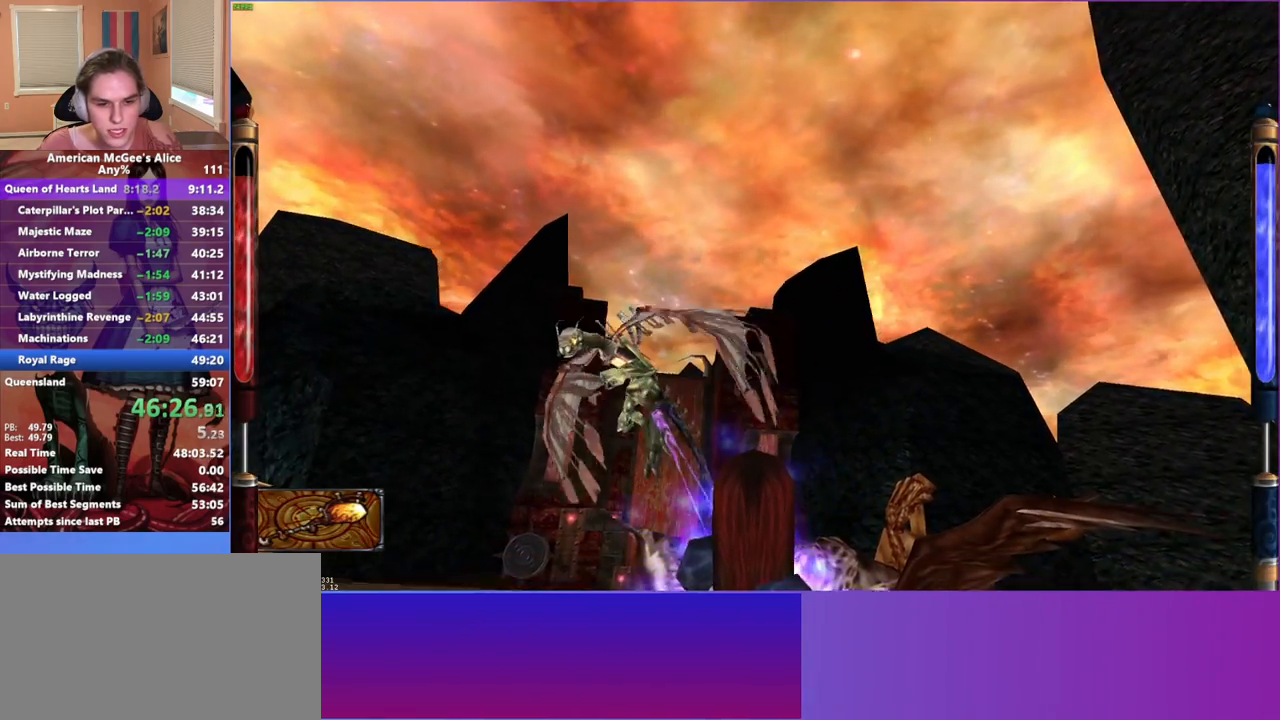
{"keys": [], "mouse": [], "events": []}
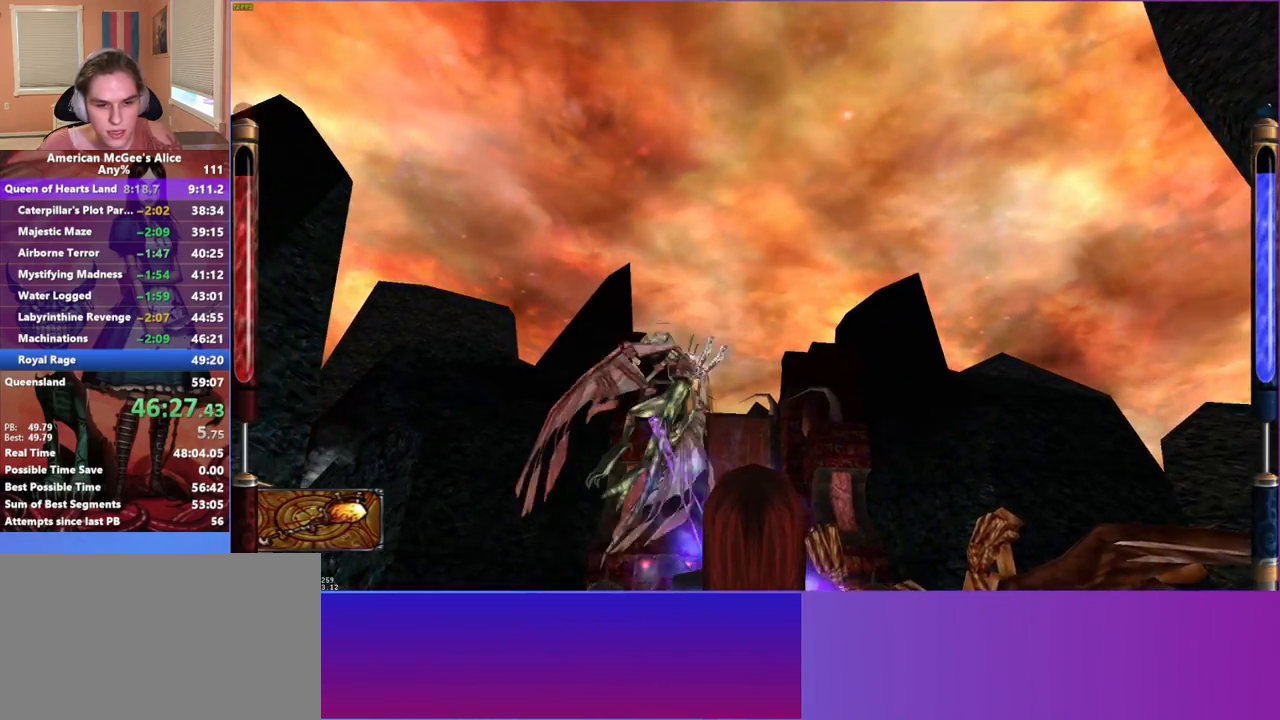
{"keys": [], "mouse": [], "events": []}